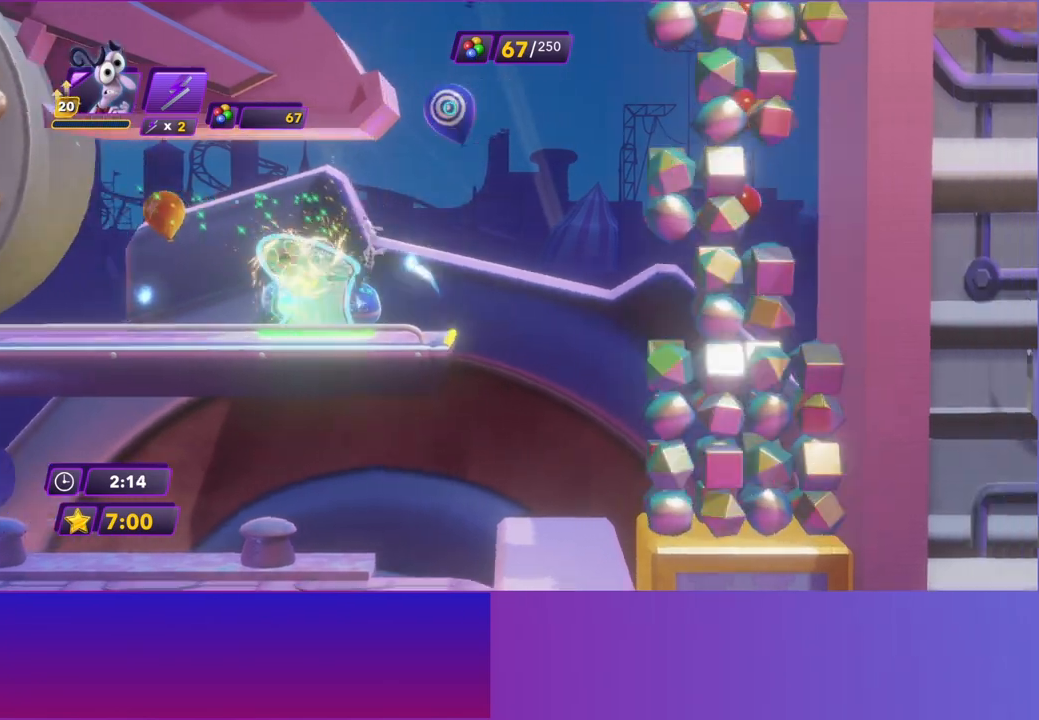
Gameplay with a controller (Xbox layout); each line is a JSON object with the inputs held at the frame after it. "events" lists button and stick changes between this image and that frame as [ms after this image, input, new state], when the widget could be followed in between. Not read: L3 R3 right_stick.
{"buttons": [], "left_stick": "left", "events": [[17, "A", "up"], [100, "A", "down"], [167, "left_stick", "center"], [383, "left_stick", "left"], [400, "A", "up"]]}
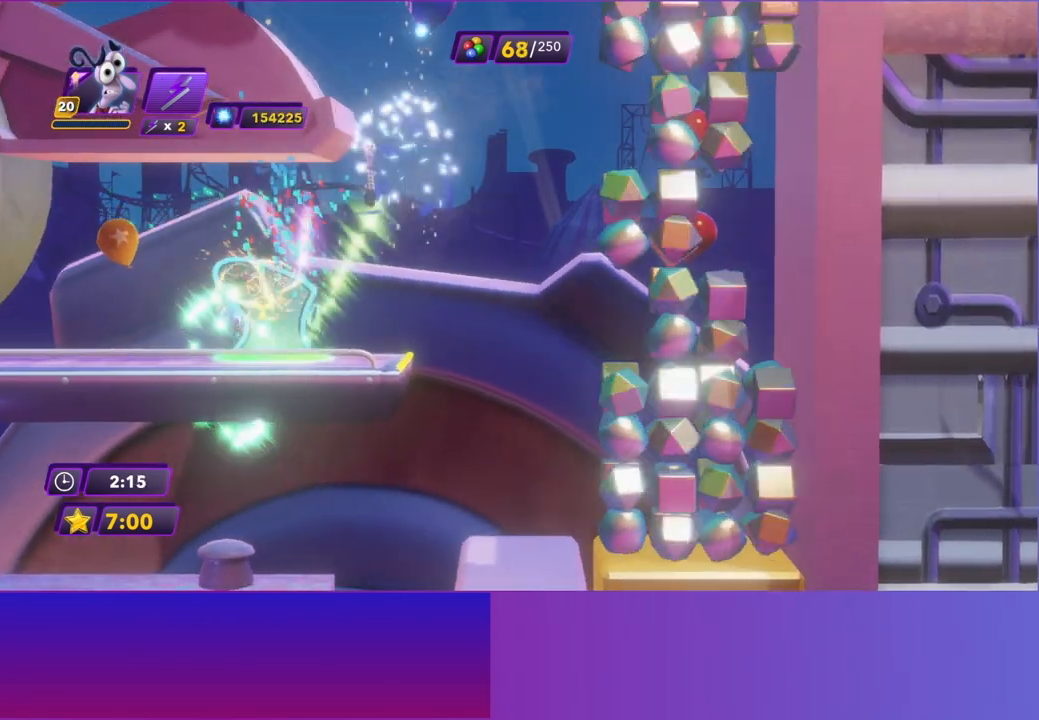
{"buttons": [], "left_stick": "center", "events": [[83, "left_stick", "center"], [250, "left_stick", "right"], [350, "left_stick", "center"]]}
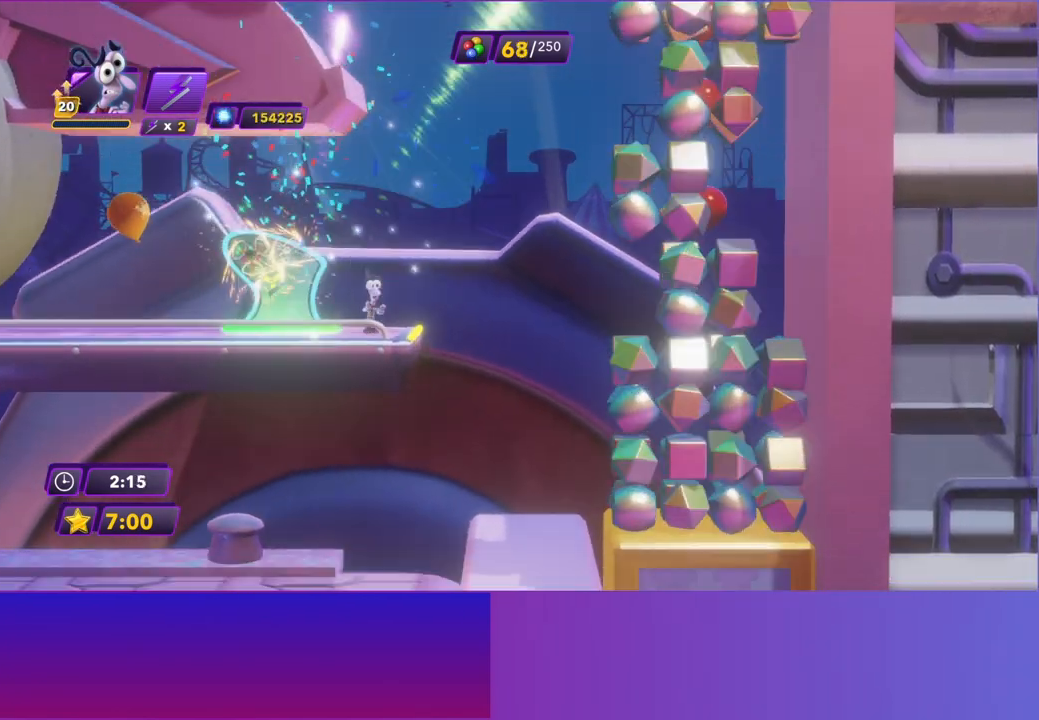
{"buttons": [], "left_stick": "right", "events": [[467, "left_stick", "right"]]}
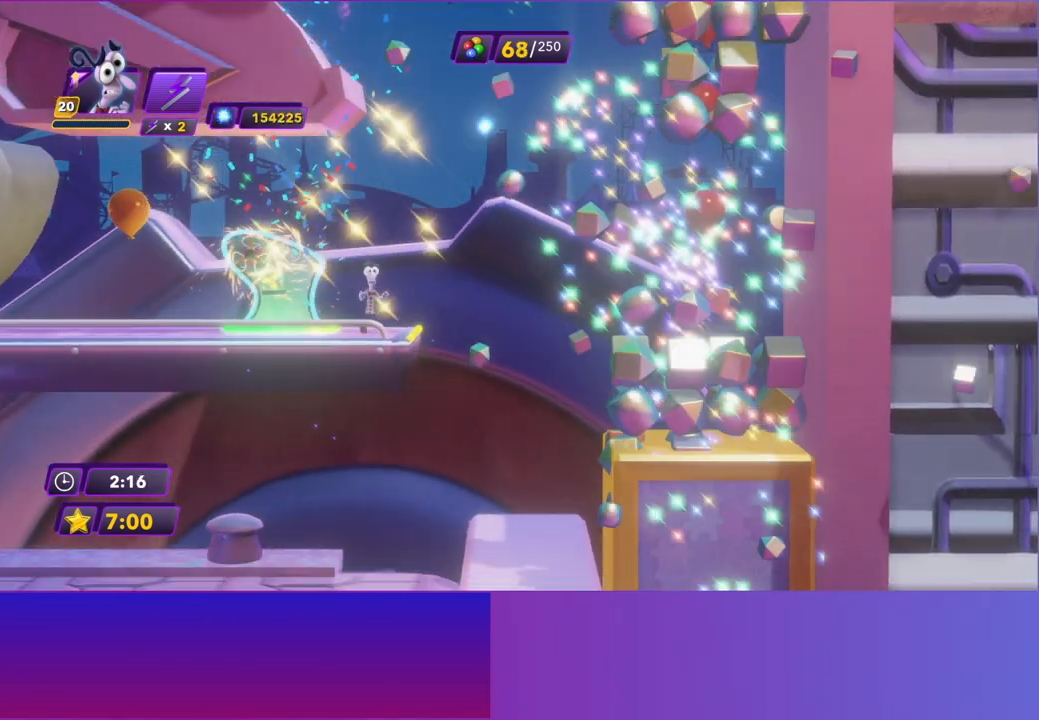
{"buttons": ["A"], "left_stick": "right", "events": [[100, "A", "down"], [333, "A", "up"], [467, "A", "down"]]}
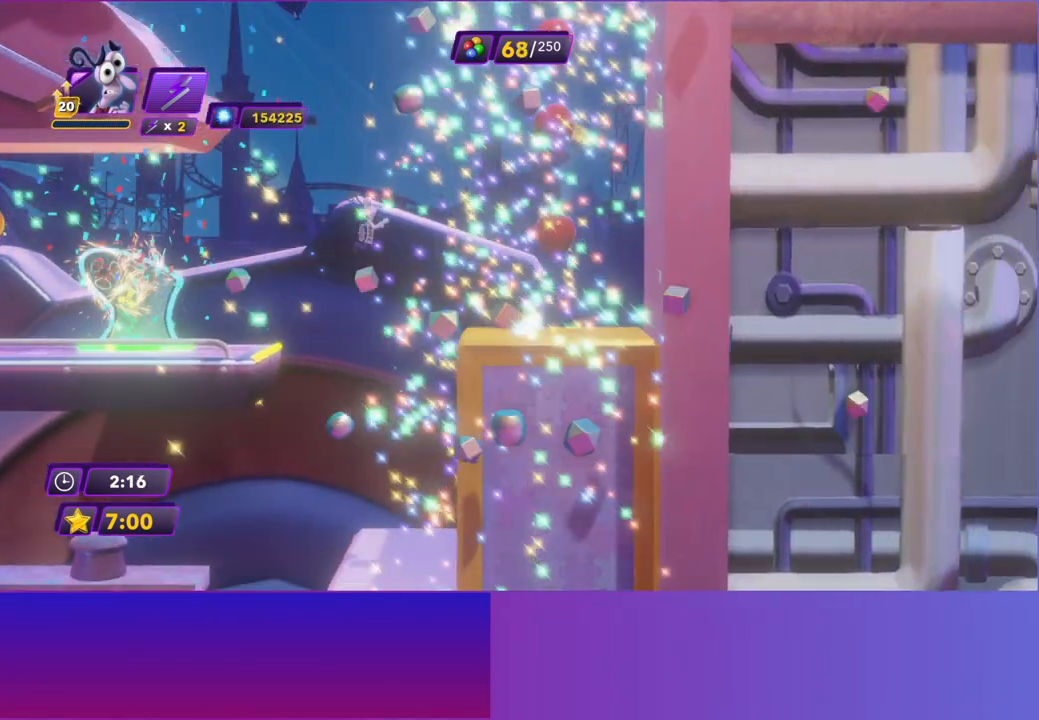
{"buttons": [], "left_stick": "right", "events": [[500, "A", "up"]]}
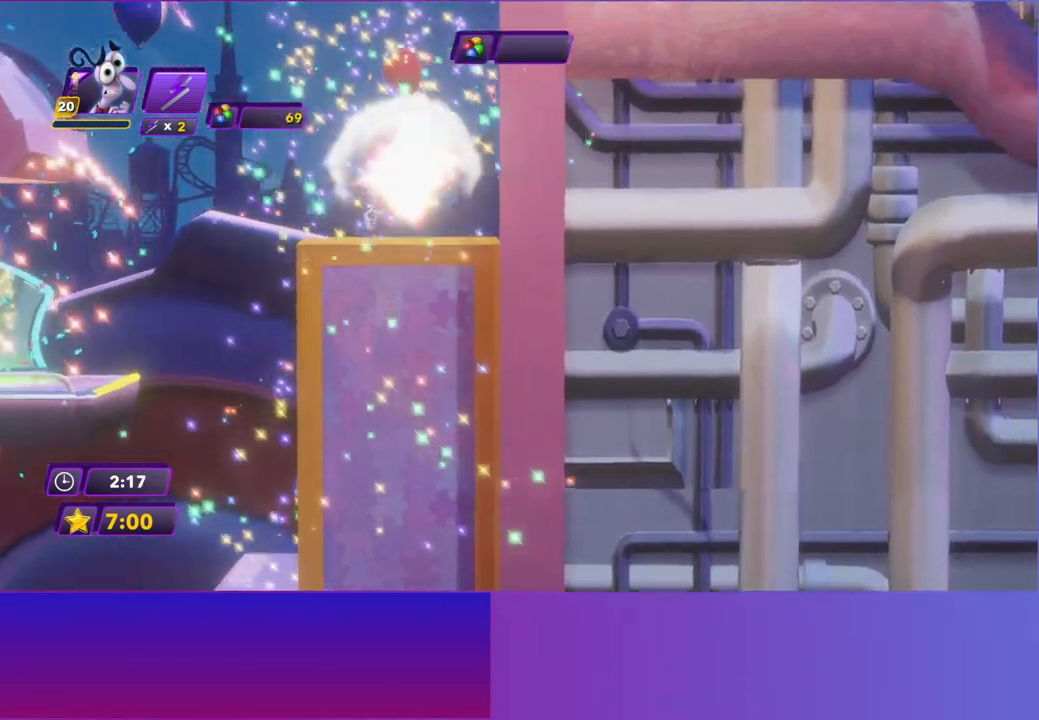
{"buttons": [], "left_stick": "right", "events": [[67, "left_stick", "center"], [500, "left_stick", "right"]]}
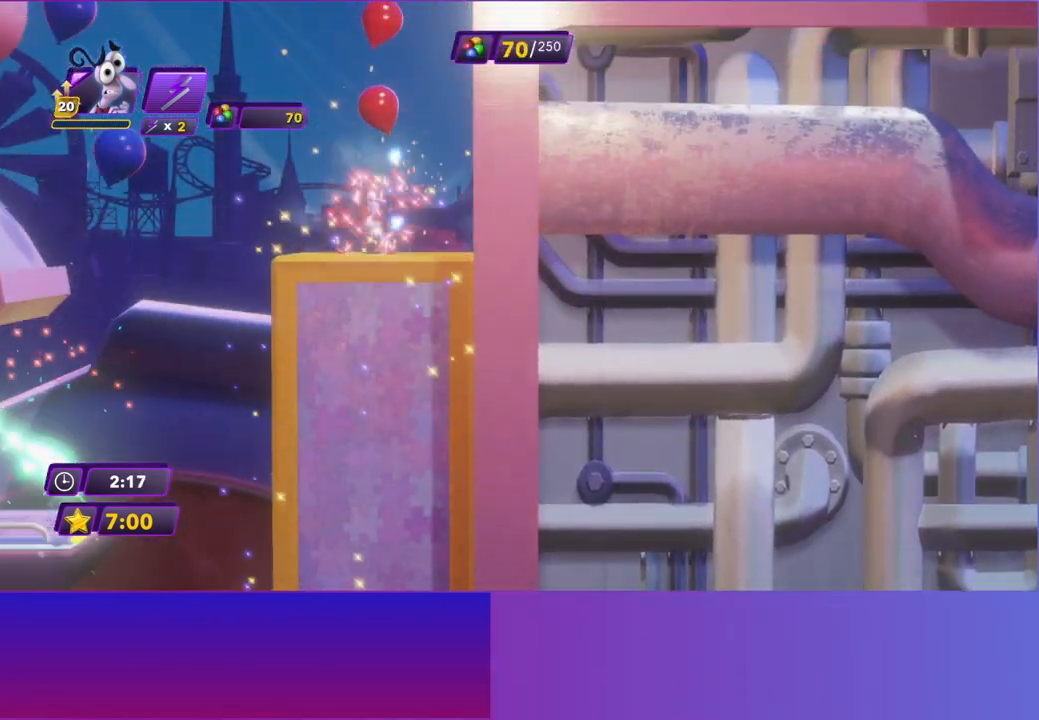
{"buttons": [], "left_stick": "right", "events": [[17, "A", "down"], [167, "A", "up"], [267, "A", "down"], [467, "A", "up"]]}
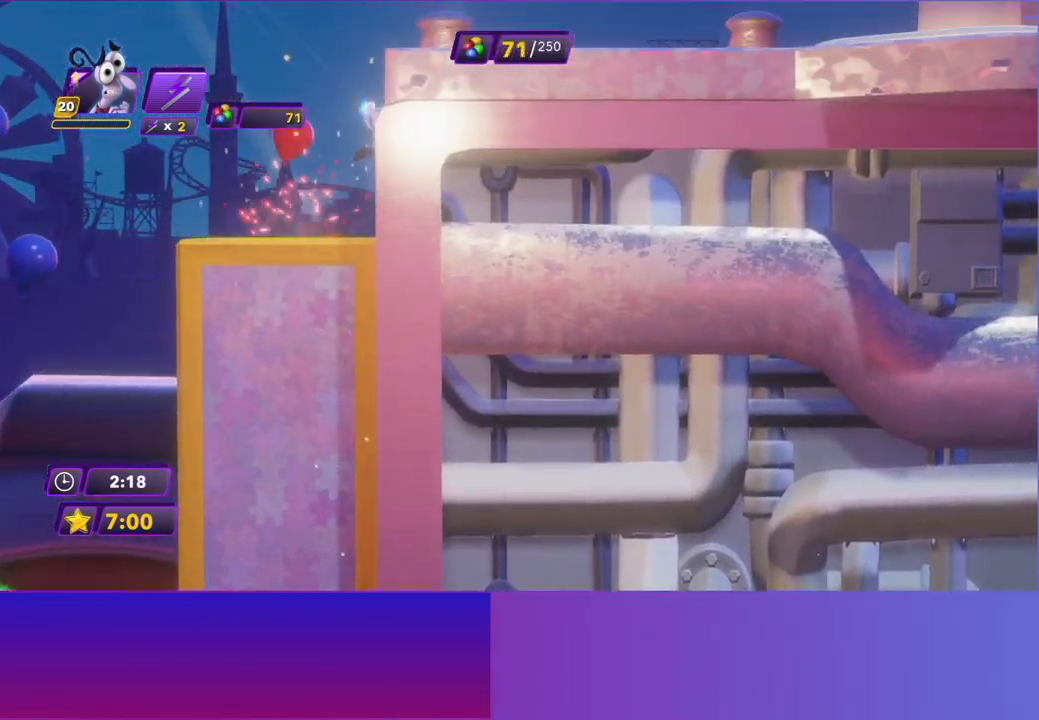
{"buttons": [], "left_stick": "right", "events": [[117, "B", "down"], [217, "B", "up"], [383, "B", "down"], [500, "B", "up"]]}
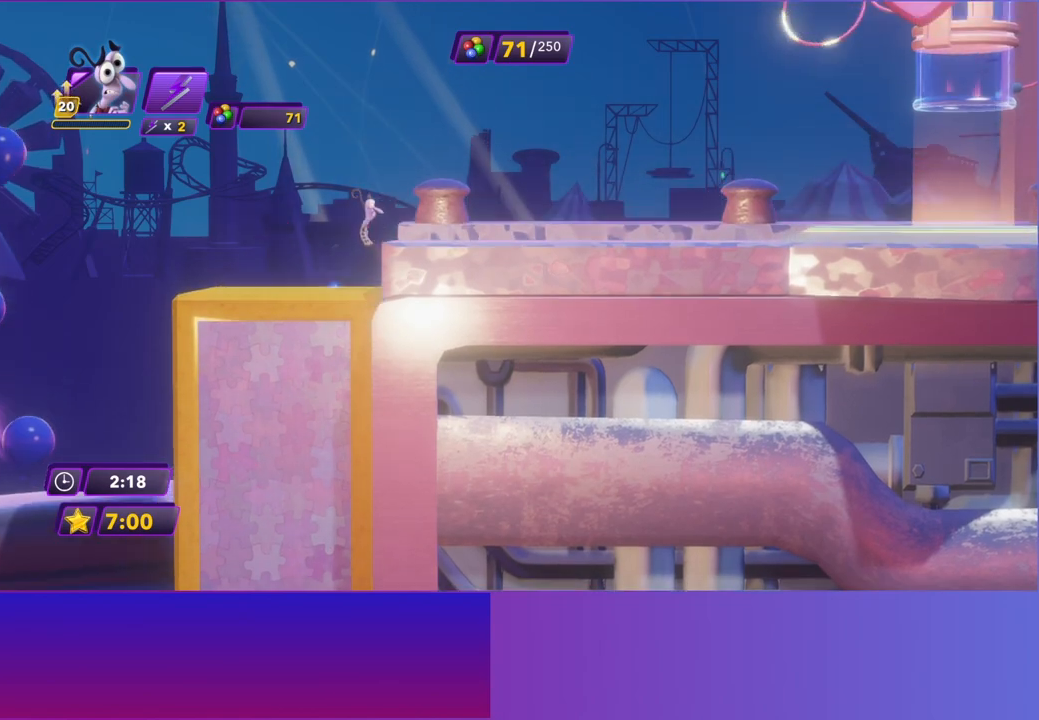
{"buttons": ["B"], "left_stick": "right", "events": [[100, "B", "down"], [217, "B", "up"], [300, "B", "down"], [417, "B", "up"], [500, "B", "down"]]}
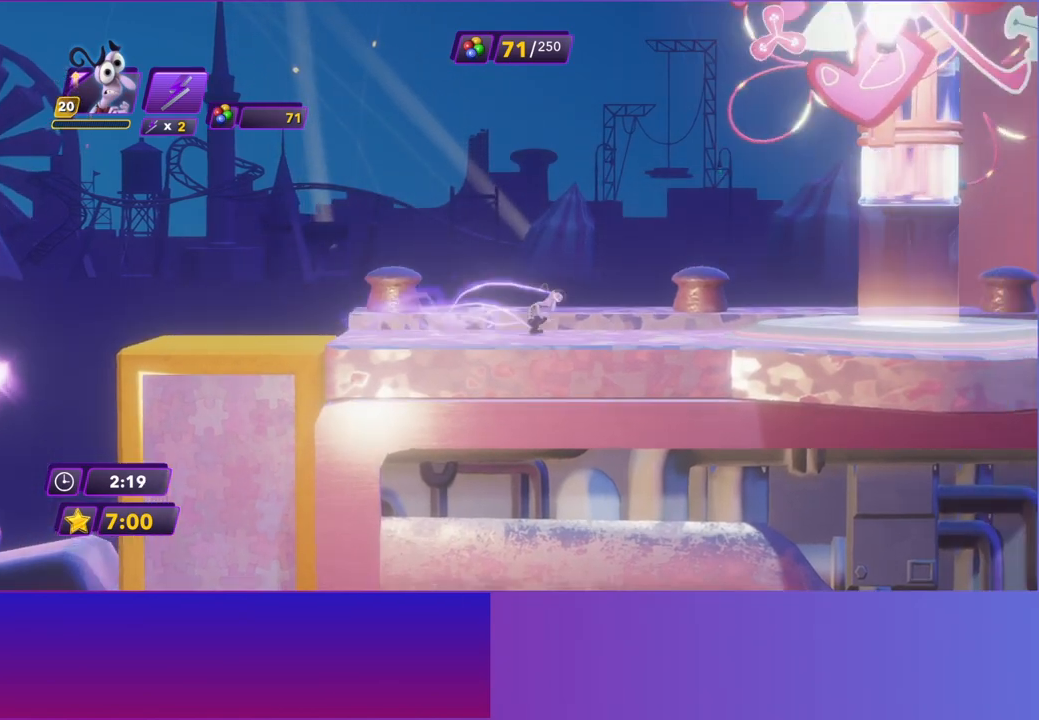
{"buttons": [], "left_stick": "right", "events": [[83, "B", "up"], [183, "B", "down"], [250, "B", "up"], [367, "B", "down"], [450, "B", "up"]]}
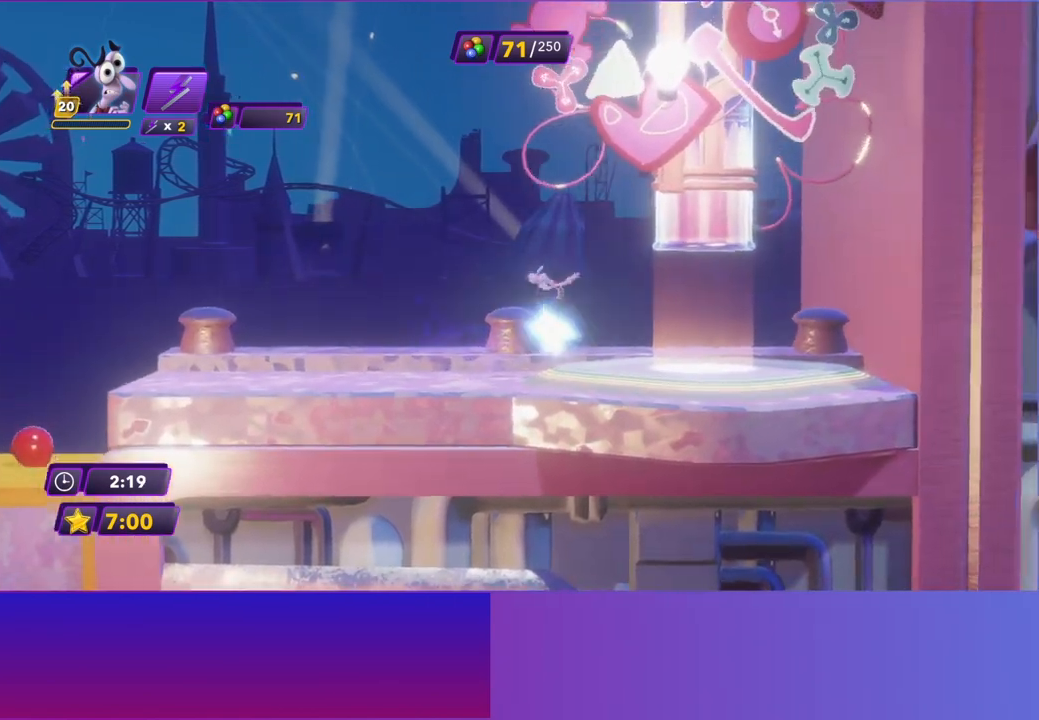
{"buttons": ["A"], "left_stick": "center", "events": [[67, "A", "down"], [167, "A", "up"], [250, "left_stick", "center"], [267, "A", "down"], [350, "A", "up"], [467, "A", "down"]]}
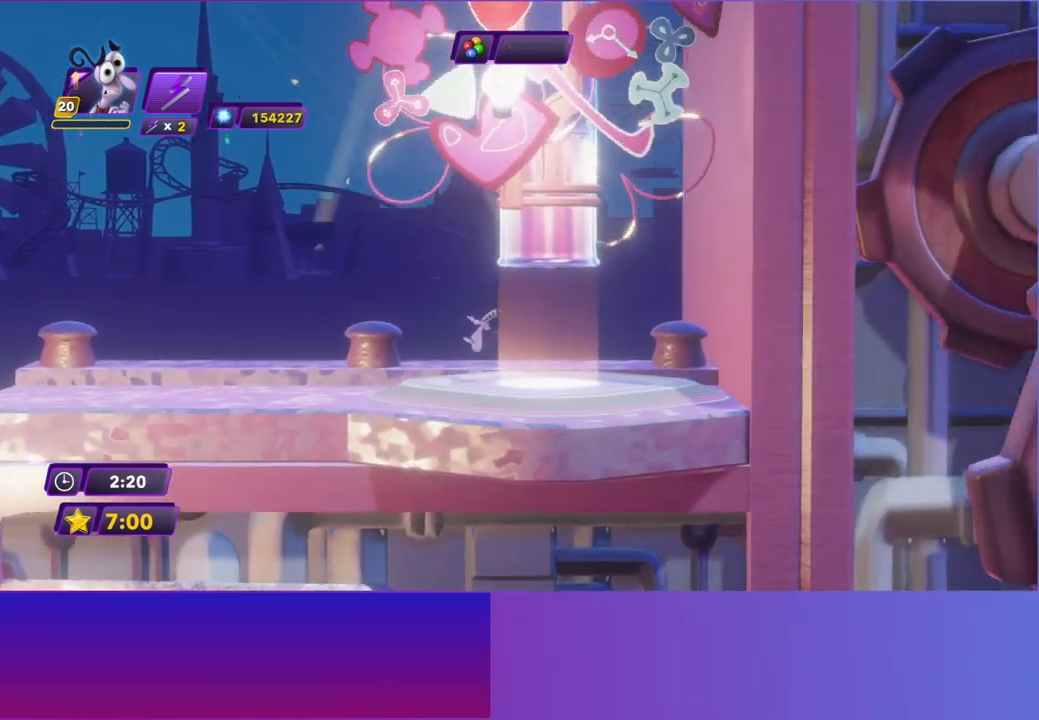
{"buttons": [], "left_stick": "center", "events": [[50, "A", "up"], [150, "A", "down"], [267, "A", "up"], [367, "A", "down"], [467, "A", "up"]]}
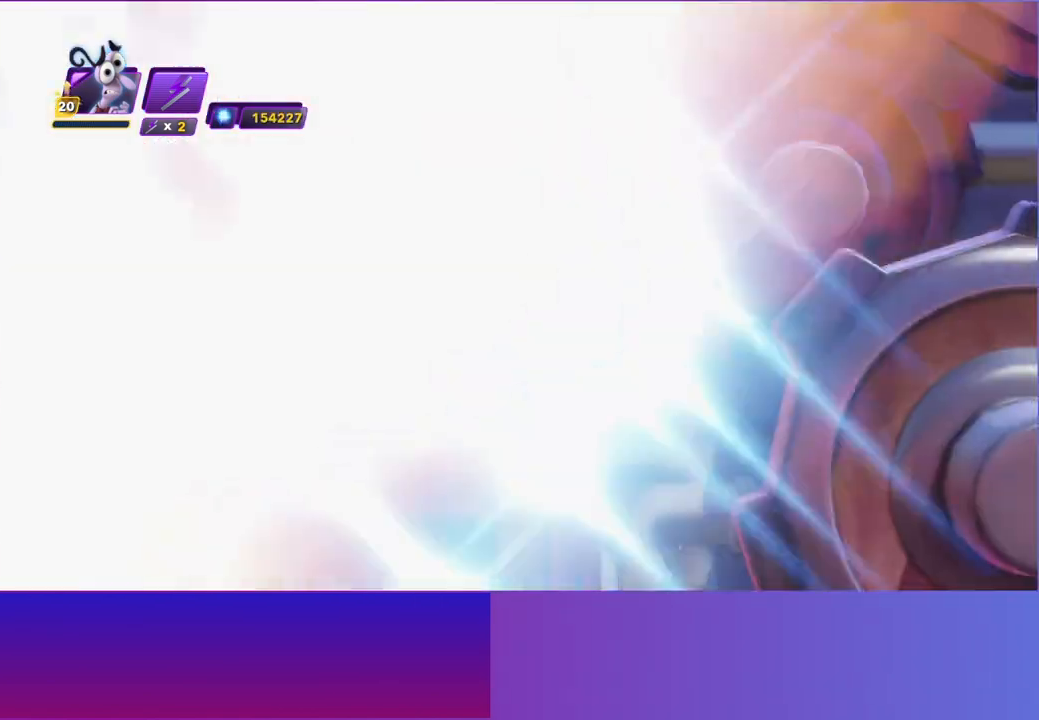
{"buttons": [], "left_stick": "center", "events": [[83, "A", "down"], [217, "A", "up"], [333, "A", "down"], [467, "A", "up"]]}
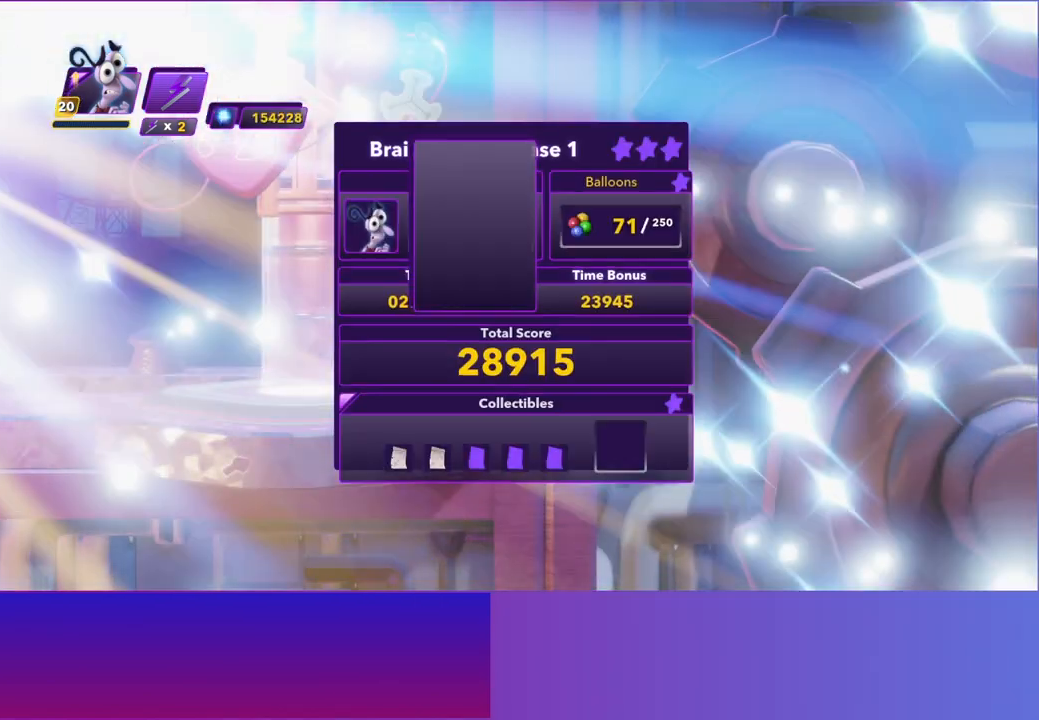
{"buttons": ["A"], "left_stick": "center", "events": [[50, "A", "down"], [200, "A", "up"], [300, "A", "down"], [383, "A", "up"], [483, "A", "down"]]}
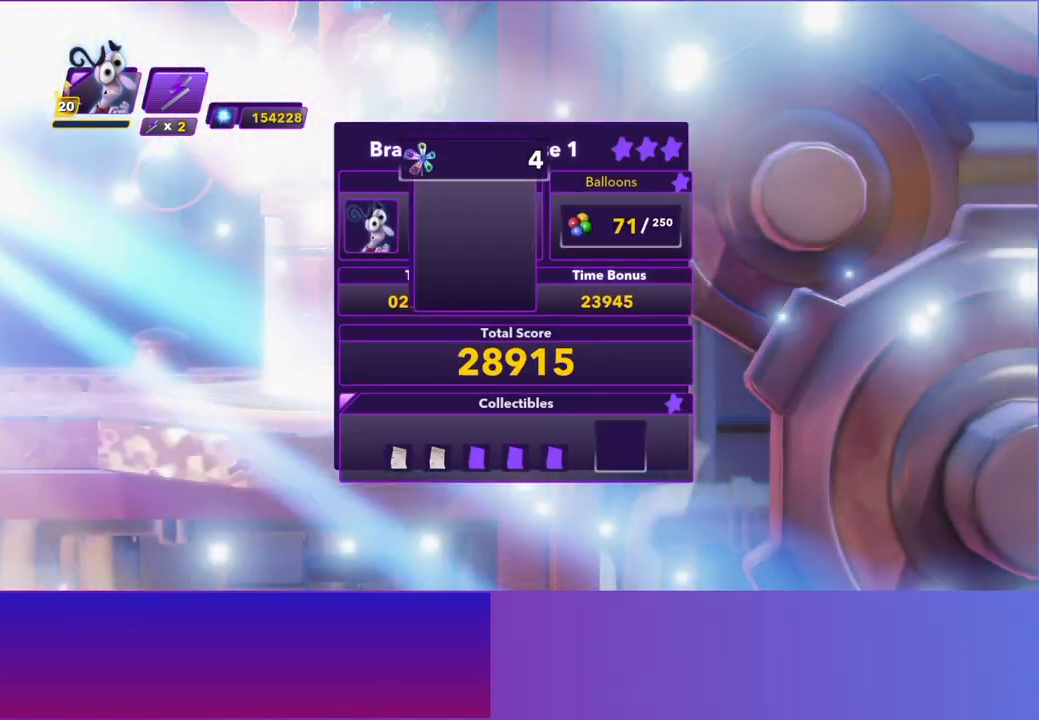
{"buttons": [], "left_stick": "center", "events": [[83, "A", "up"], [167, "A", "down"], [283, "A", "up"], [367, "A", "down"], [450, "A", "up"]]}
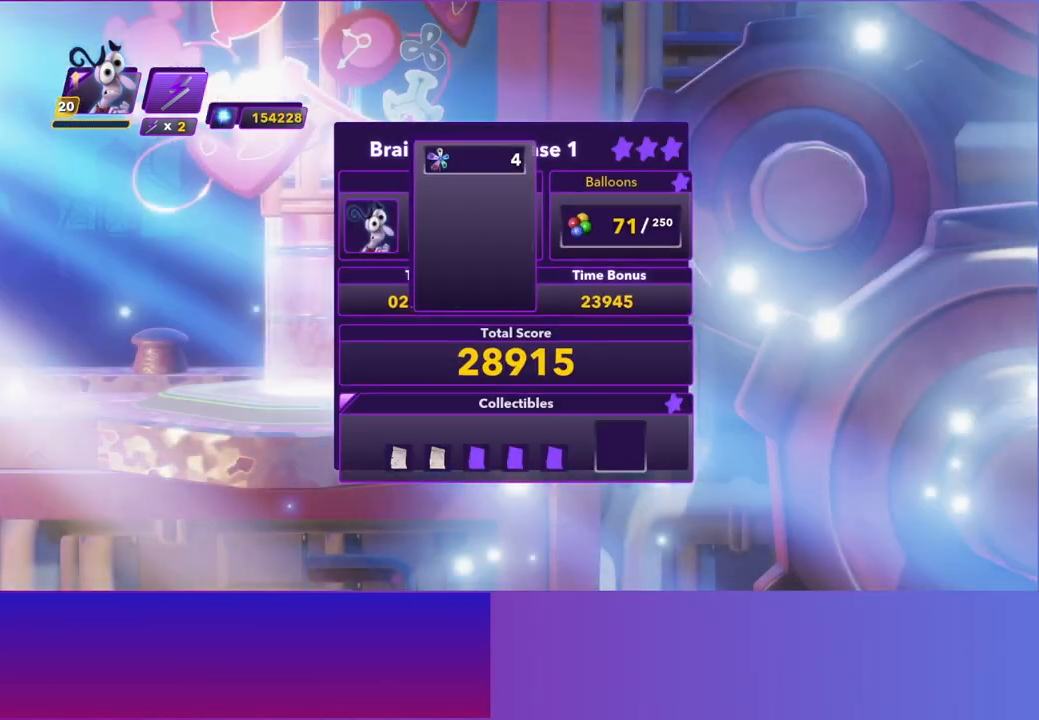
{"buttons": ["A"], "left_stick": "center", "events": [[50, "A", "down"], [183, "A", "up"], [267, "A", "down"], [383, "A", "up"], [500, "A", "down"]]}
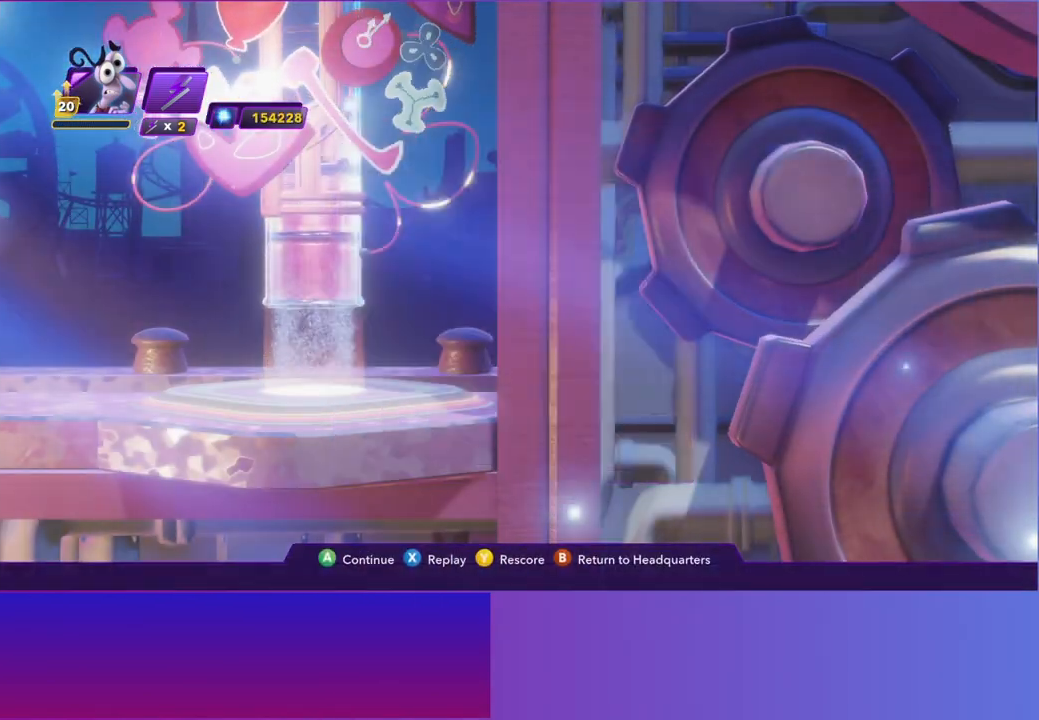
{"buttons": [], "left_stick": "center", "events": [[150, "A", "up"], [300, "A", "down"], [417, "A", "up"]]}
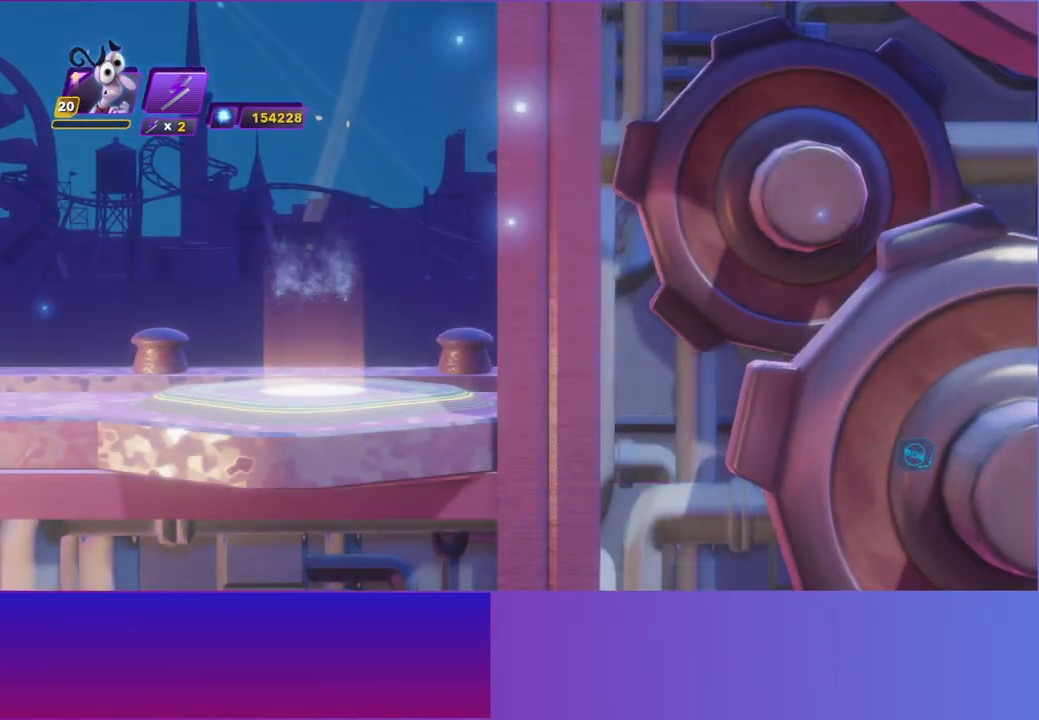
{"buttons": [], "left_stick": "center", "events": []}
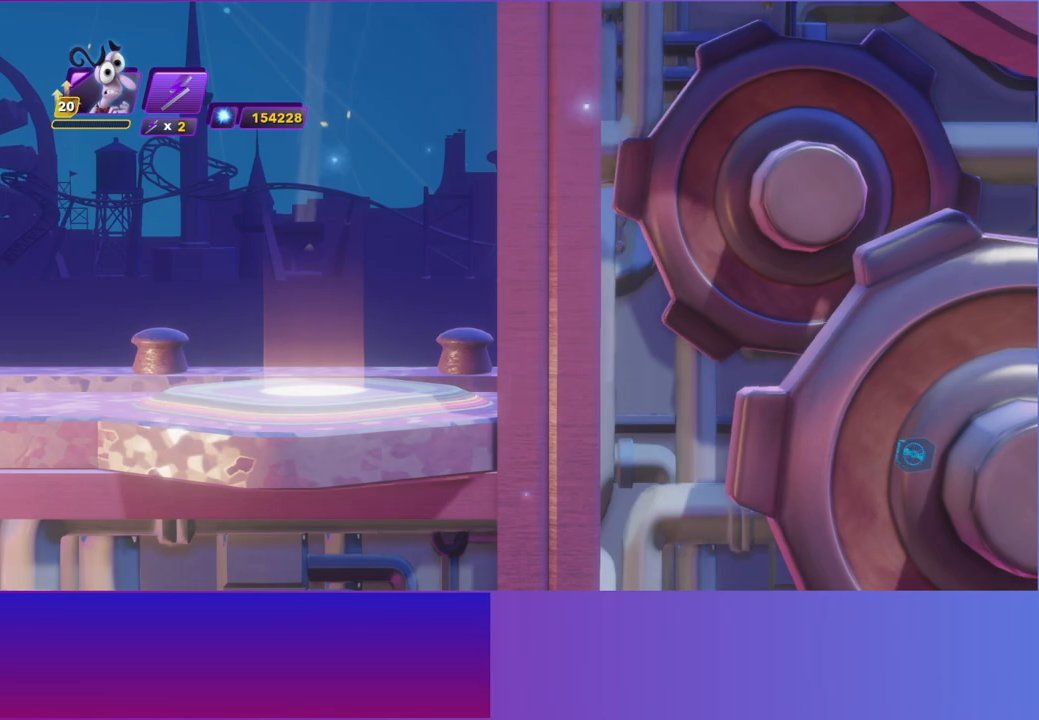
{"buttons": [], "left_stick": "center", "events": []}
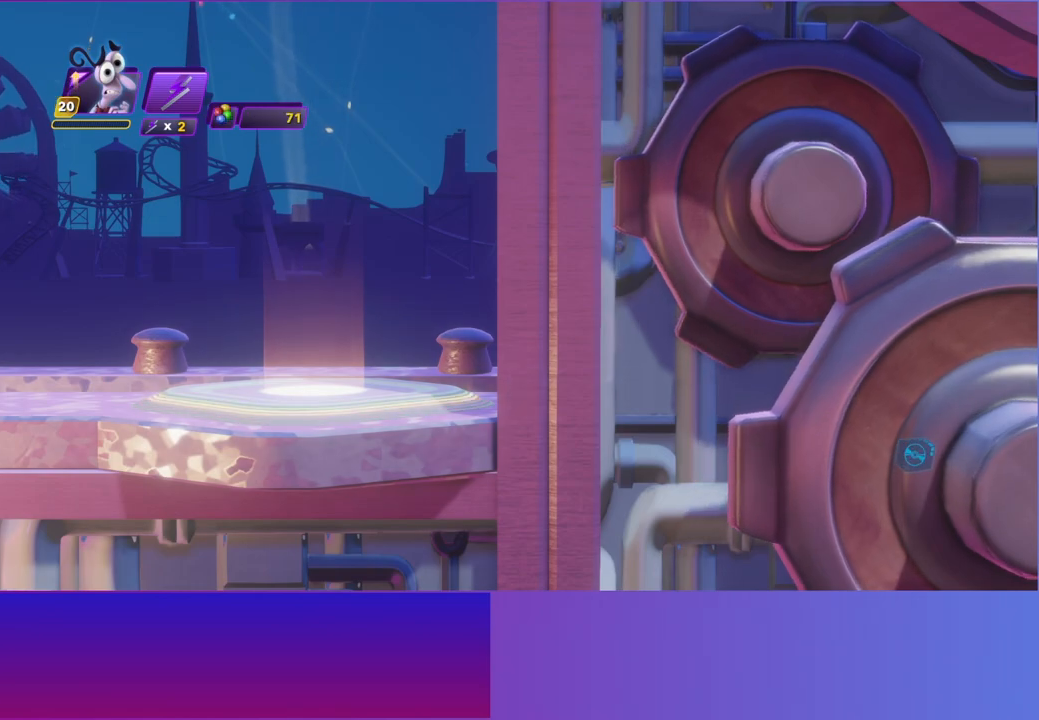
{"buttons": [], "left_stick": "center", "events": []}
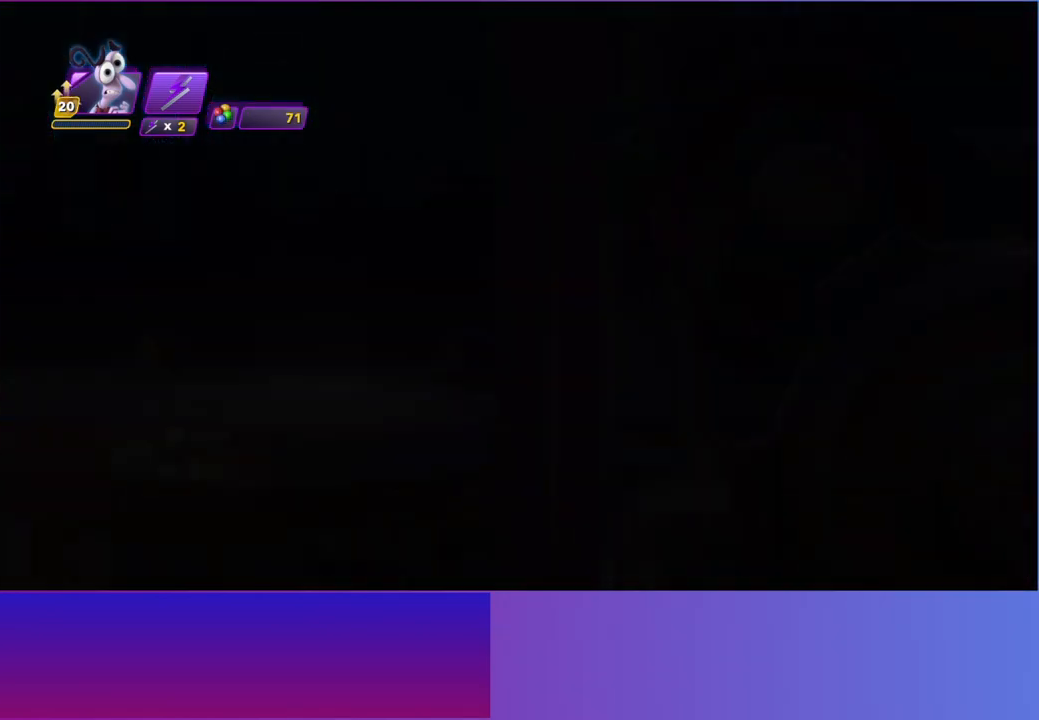
{"buttons": [], "left_stick": "right", "events": [[450, "left_stick", "right"]]}
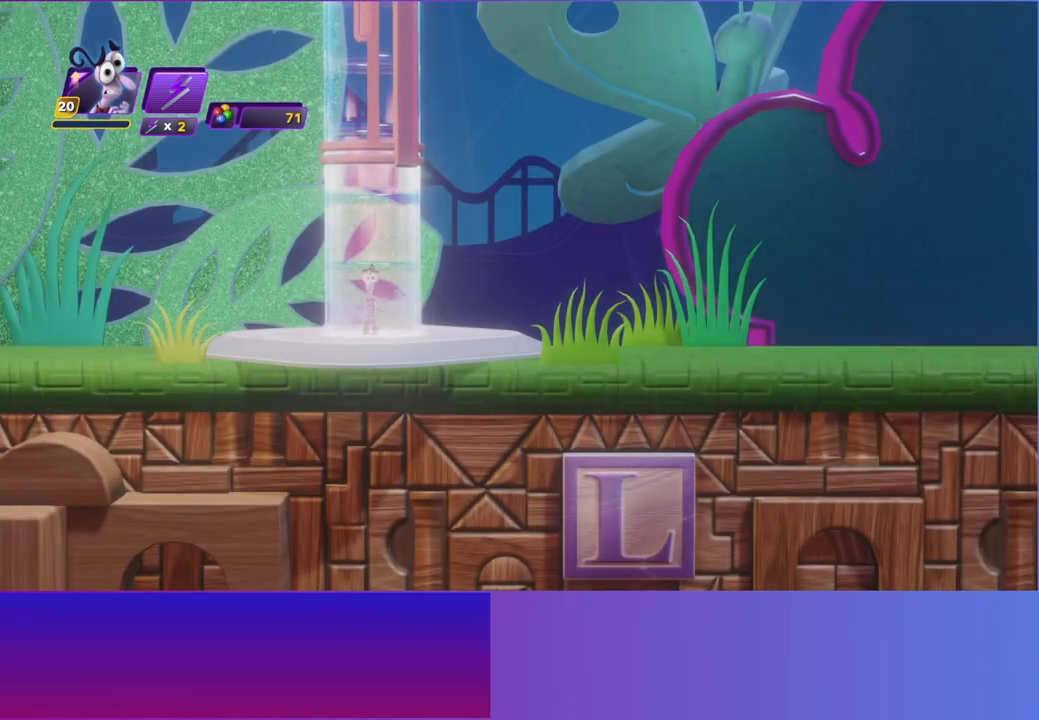
{"buttons": ["B"], "left_stick": "right", "events": [[233, "B", "down"], [383, "B", "up"], [467, "B", "down"]]}
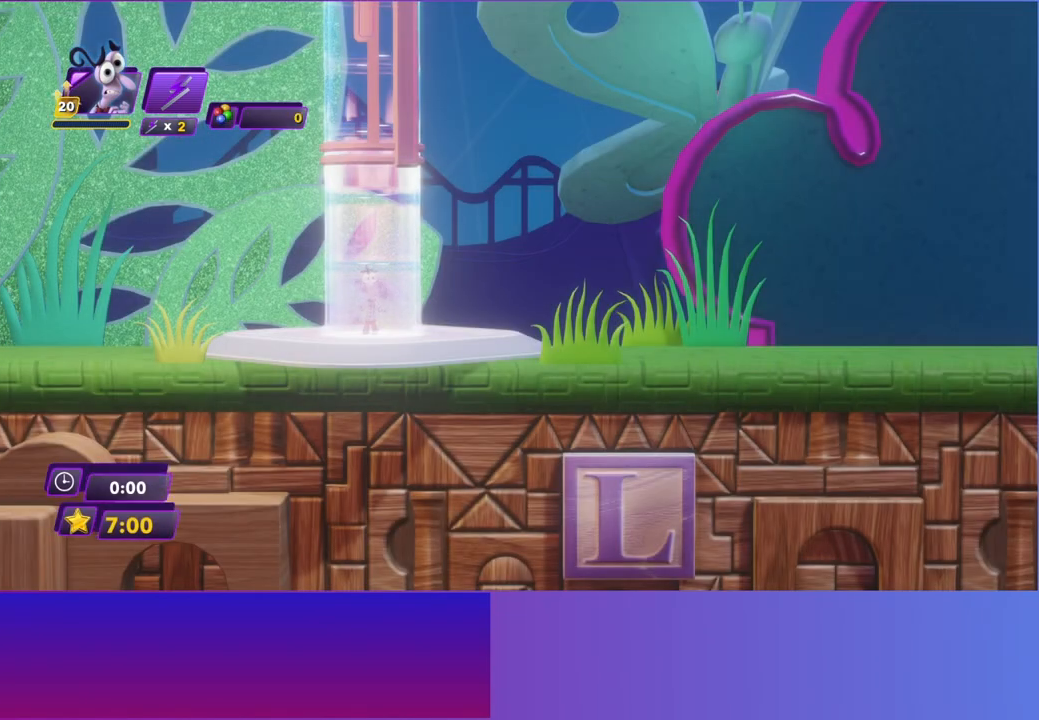
{"buttons": [], "left_stick": "right", "events": [[67, "B", "up"], [183, "B", "down"], [267, "B", "up"], [367, "B", "down"], [467, "B", "up"]]}
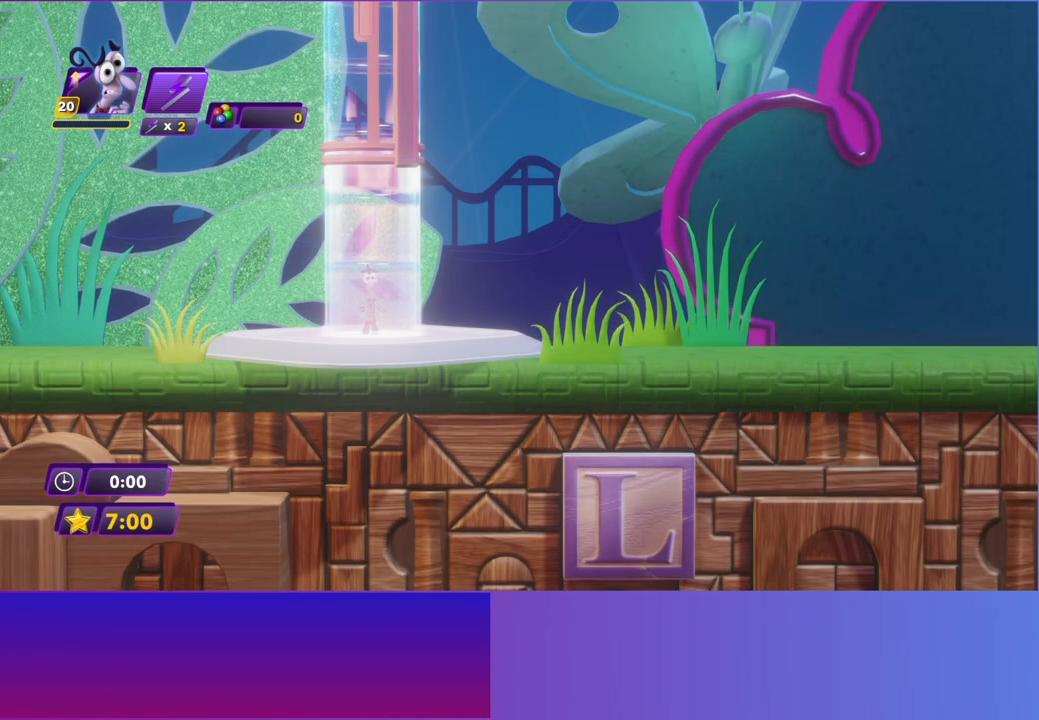
{"buttons": ["B"], "left_stick": "right", "events": [[50, "B", "down"], [183, "B", "up"], [283, "B", "down"], [367, "B", "up"], [483, "B", "down"]]}
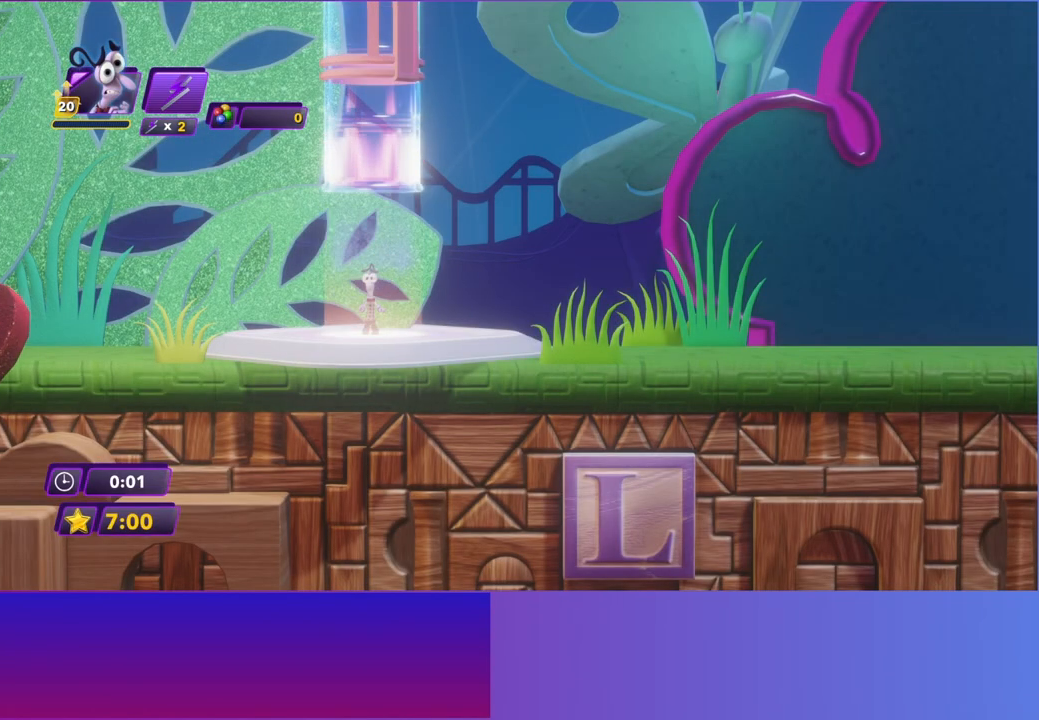
{"buttons": ["B"], "left_stick": "right", "events": [[83, "B", "up"], [233, "B", "down"], [367, "B", "up"], [467, "B", "down"]]}
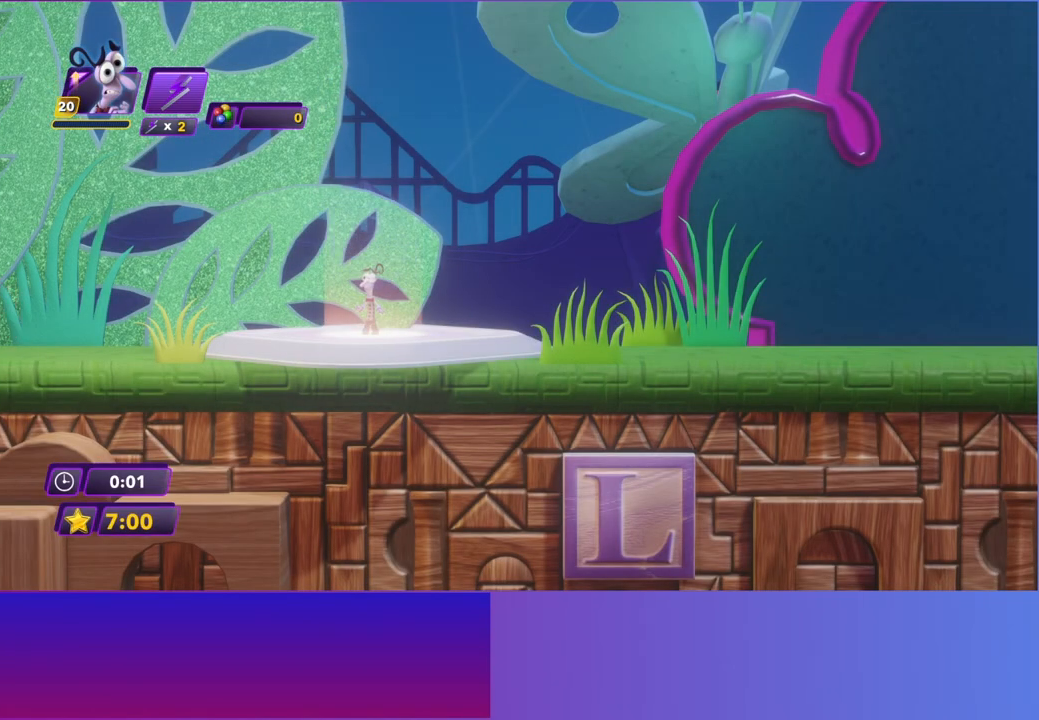
{"buttons": [], "left_stick": "right", "events": [[67, "B", "up"], [167, "B", "down"], [283, "B", "up"], [367, "B", "down"], [467, "B", "up"]]}
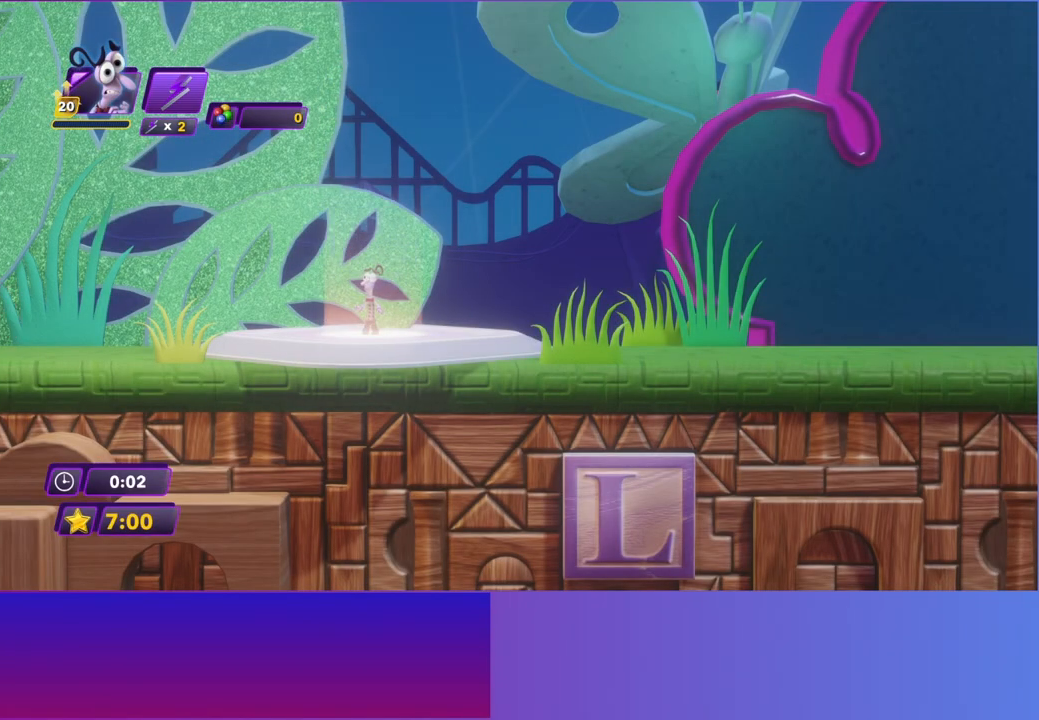
{"buttons": ["B"], "left_stick": "right", "events": [[67, "B", "down"], [150, "B", "up"], [250, "B", "down"], [333, "B", "up"], [450, "B", "down"]]}
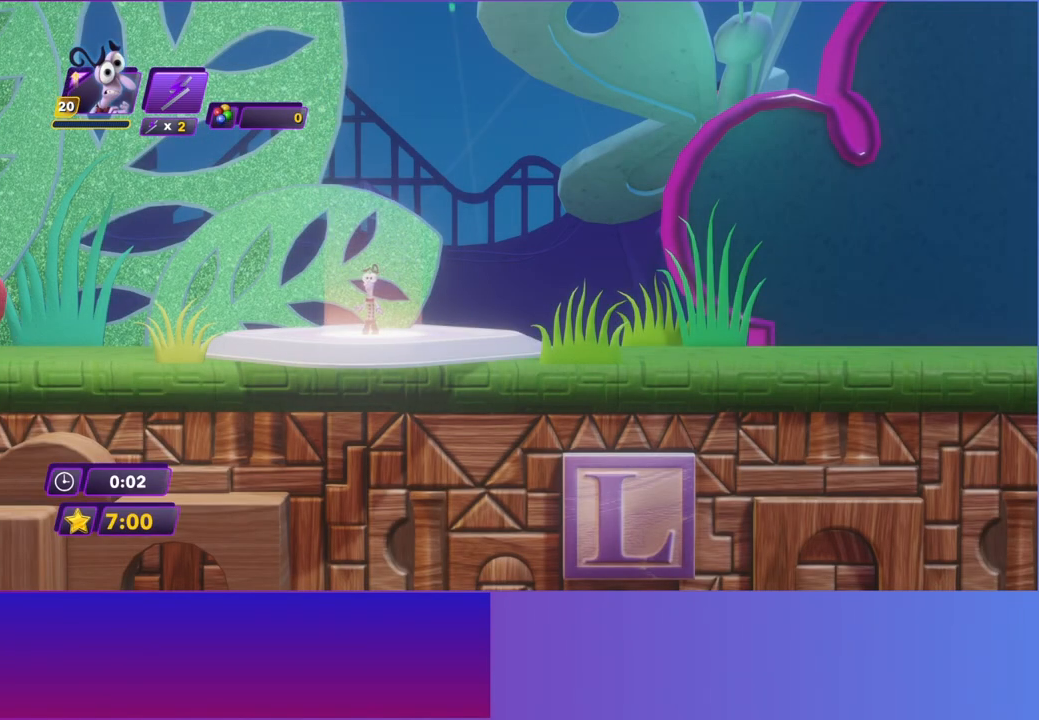
{"buttons": [], "left_stick": "right", "events": [[33, "B", "up"], [150, "B", "down"], [217, "B", "up"], [350, "B", "down"], [417, "B", "up"]]}
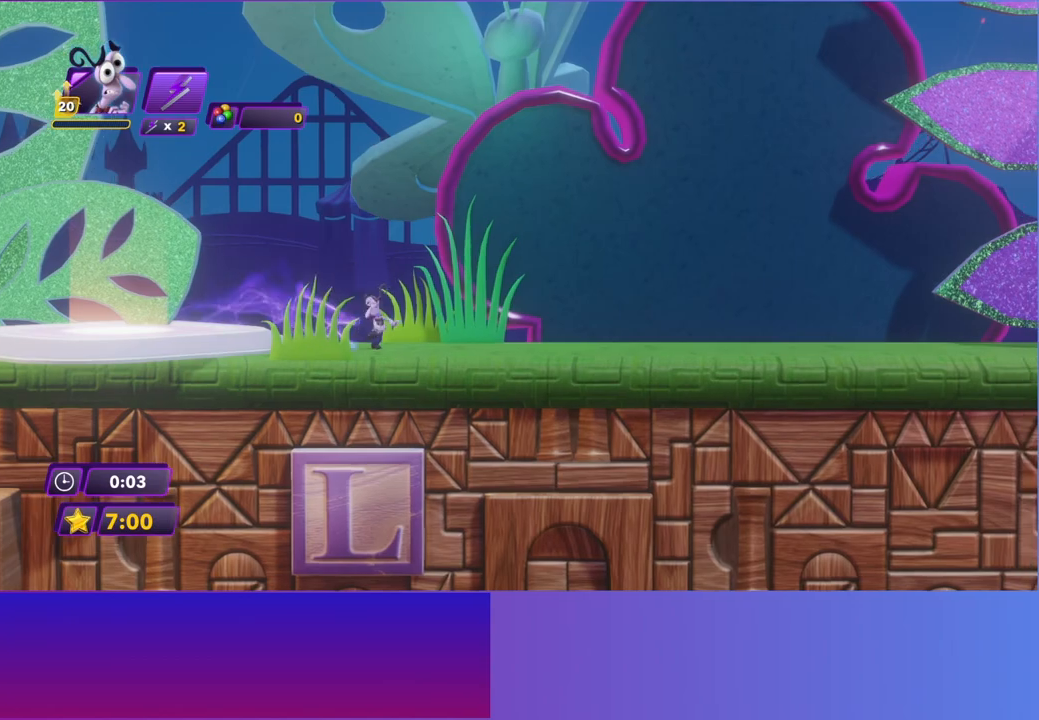
{"buttons": ["B"], "left_stick": "right", "events": [[33, "B", "down"], [117, "B", "up"], [233, "B", "down"], [317, "B", "up"], [433, "B", "down"]]}
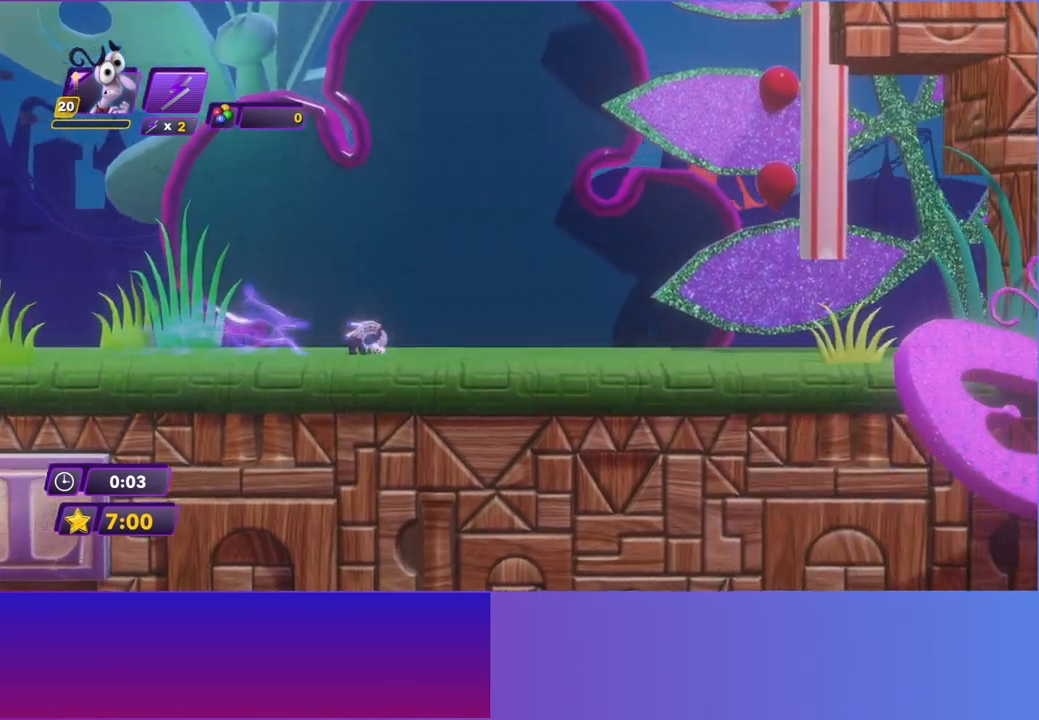
{"buttons": ["A"], "left_stick": "right", "events": [[33, "B", "up"], [483, "A", "down"]]}